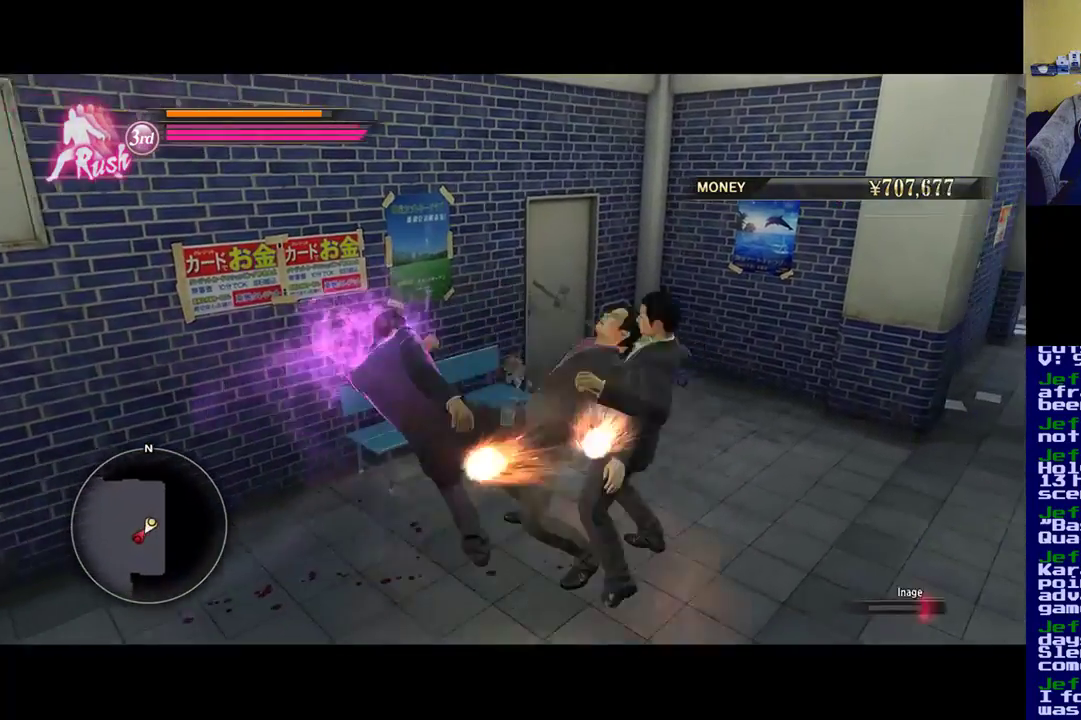
Gameplay with a controller (Xbox layout); each line is a JSON object with the inputs held at the frame after it. "events" lists button and stick changes between this image and that frame as [ms after this image, input, new state], when the widget could be followed in between.
{"buttons": [], "left_stick": "center", "right_stick": "center", "events": [[33, "Y", "up"], [33, "left_stick", "center"], [100, "Y", "down"], [267, "Y", "up"], [333, "Y", "down"], [467, "Y", "up"]]}
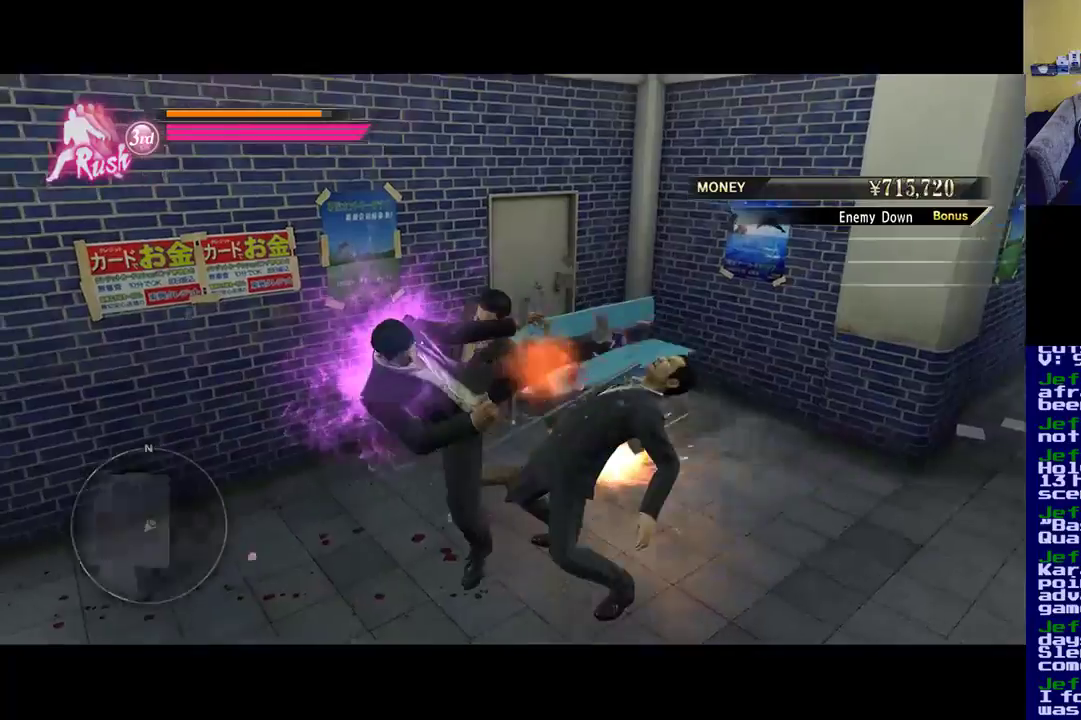
{"buttons": [], "left_stick": "center", "right_stick": "center", "events": [[67, "Y", "down"], [200, "Y", "up"], [300, "Y", "down"], [467, "Y", "up"]]}
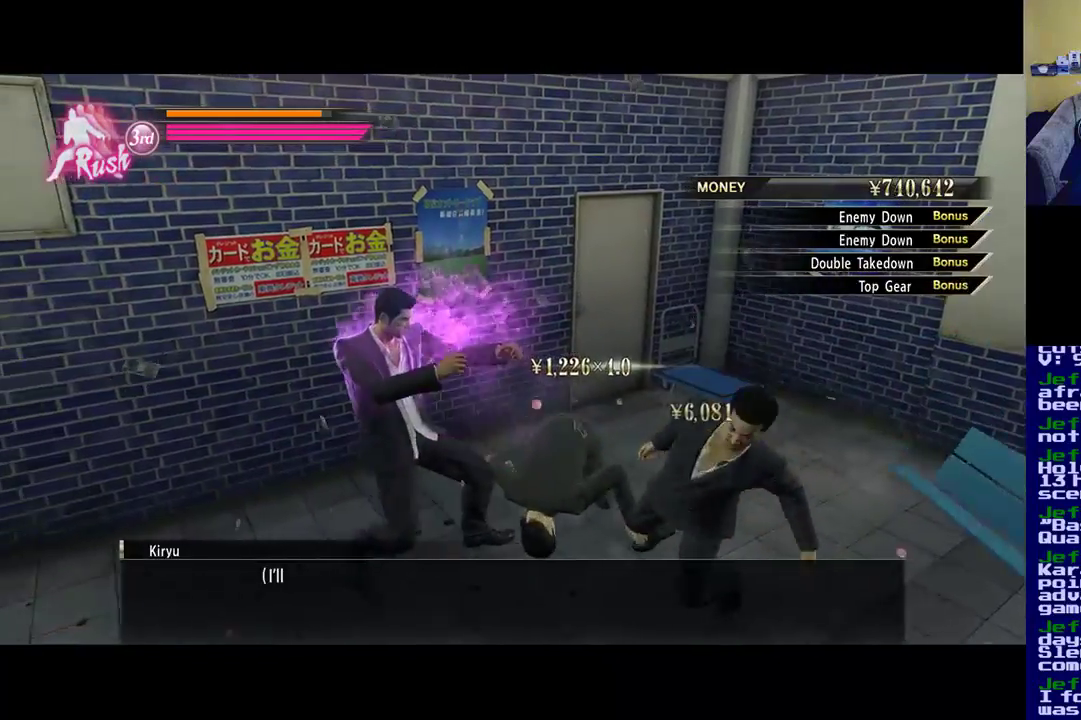
{"buttons": [], "left_stick": "center", "right_stick": "center", "events": [[33, "Y", "down"], [167, "Y", "up"], [267, "Y", "down"], [433, "Y", "up"]]}
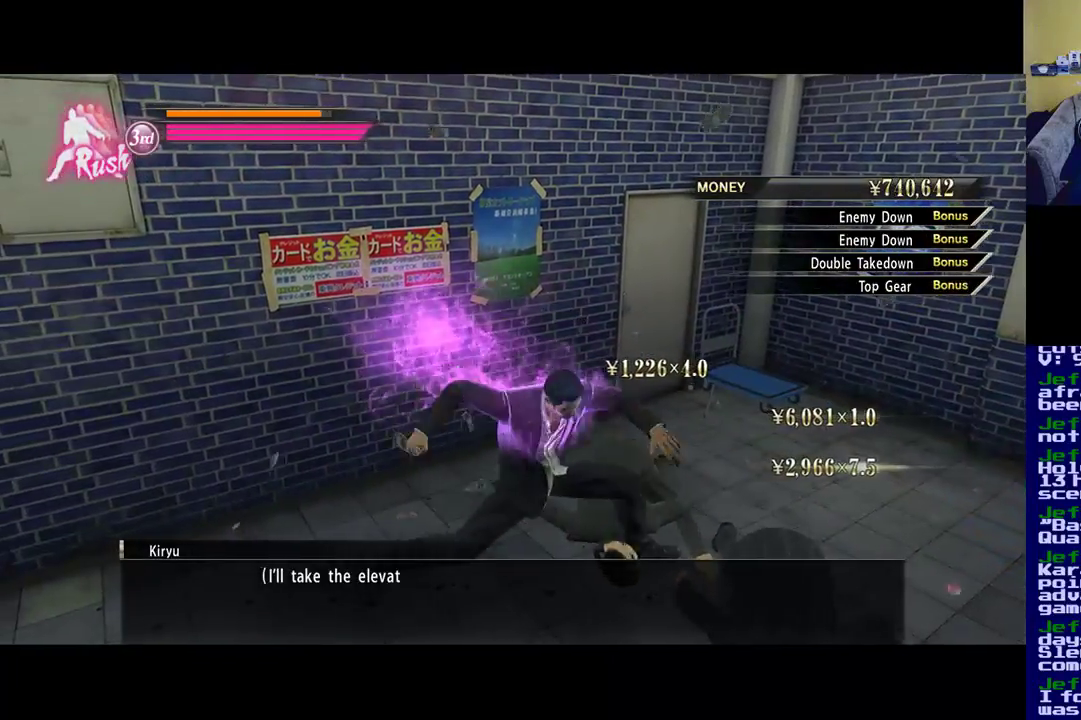
{"buttons": [], "left_stick": "center", "right_stick": "center", "events": []}
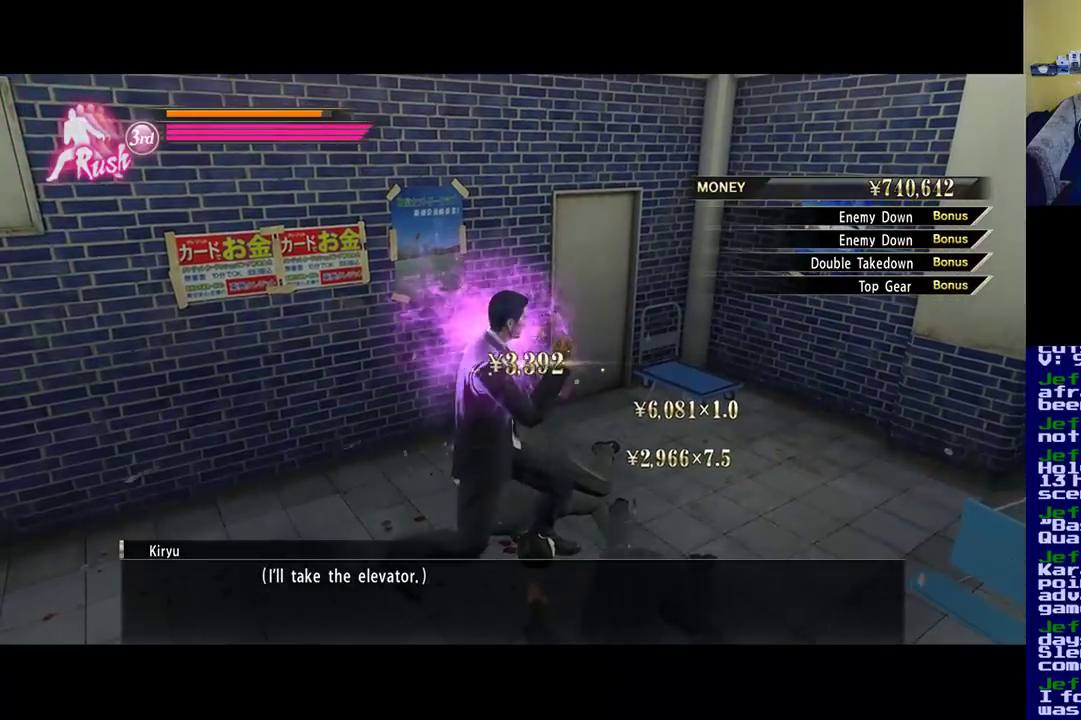
{"buttons": [], "left_stick": "center", "right_stick": "center", "events": []}
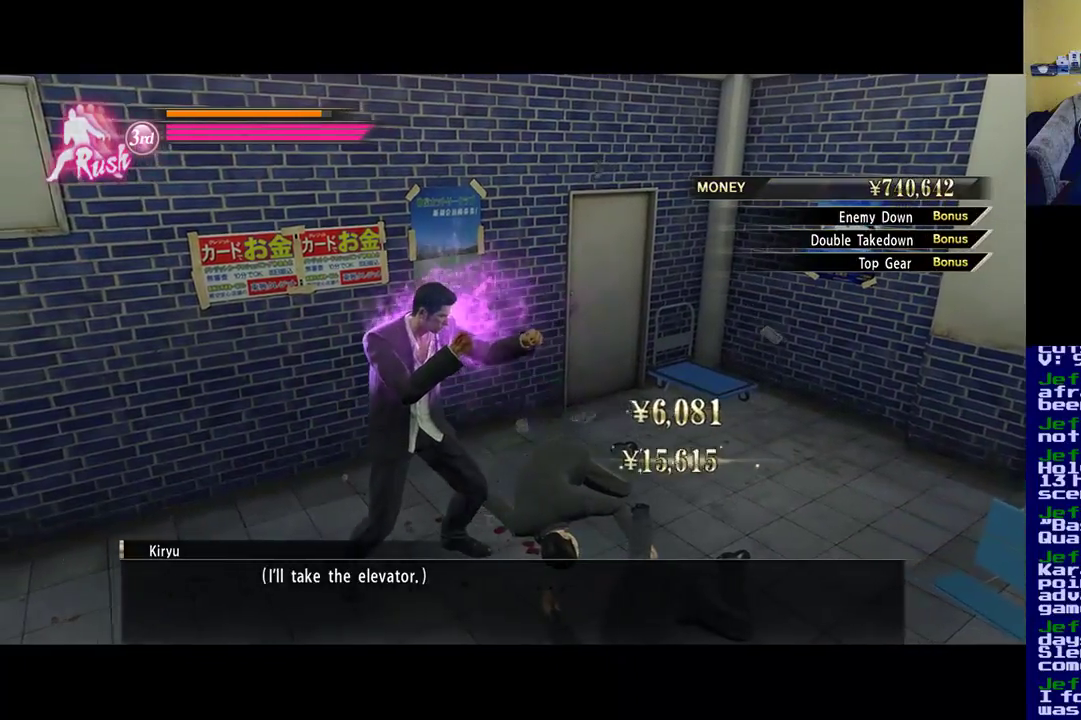
{"buttons": [], "left_stick": "down-right", "right_stick": "center", "events": [[17, "right_stick", "left"], [267, "left_stick", "down-right"], [467, "right_stick", "center"]]}
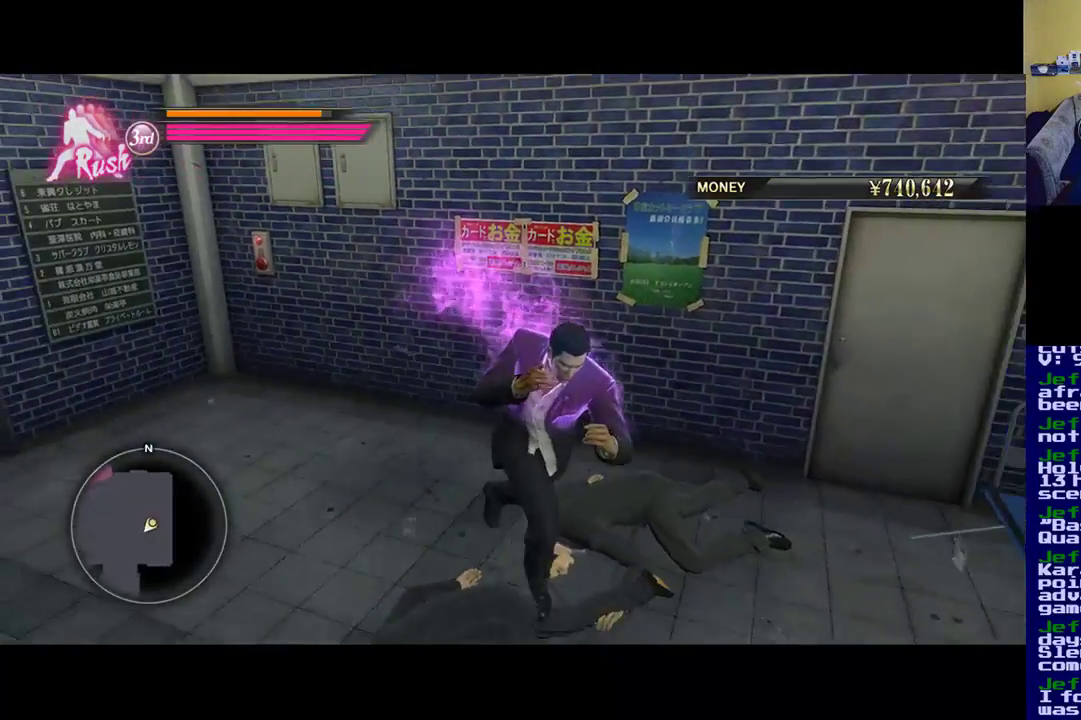
{"buttons": [], "left_stick": "up-left", "right_stick": "center", "events": [[100, "left_stick", "down"], [200, "left_stick", "down-left"], [400, "left_stick", "up-left"]]}
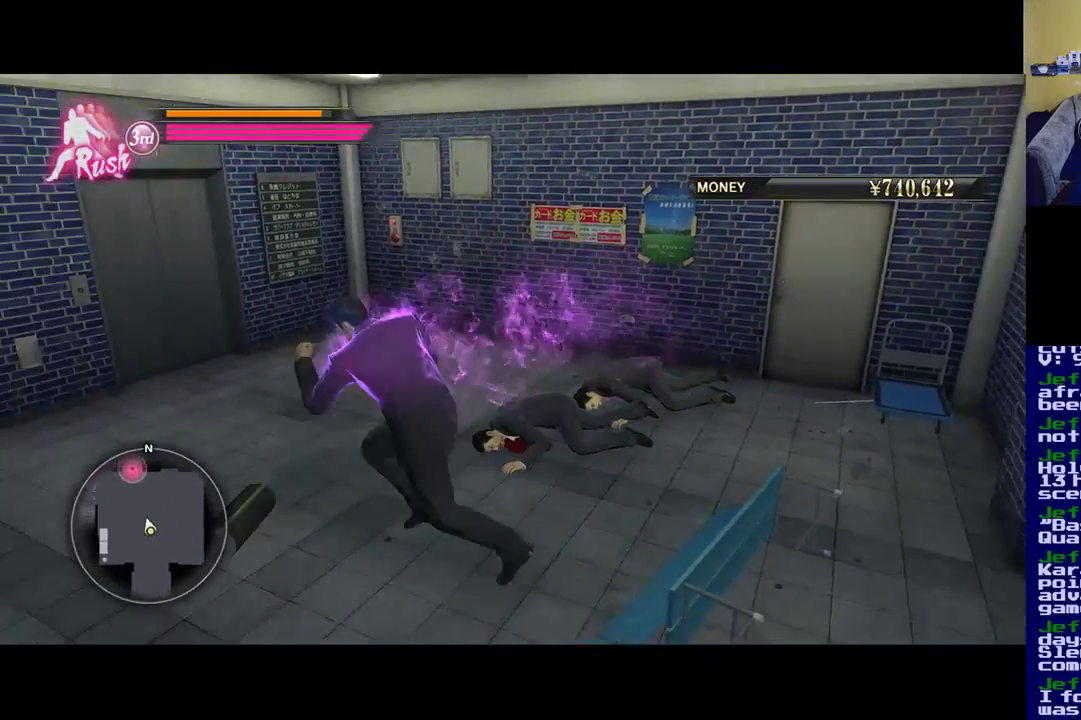
{"buttons": ["B"], "left_stick": "center", "right_stick": "center", "events": [[67, "left_stick", "center"], [367, "B", "down"]]}
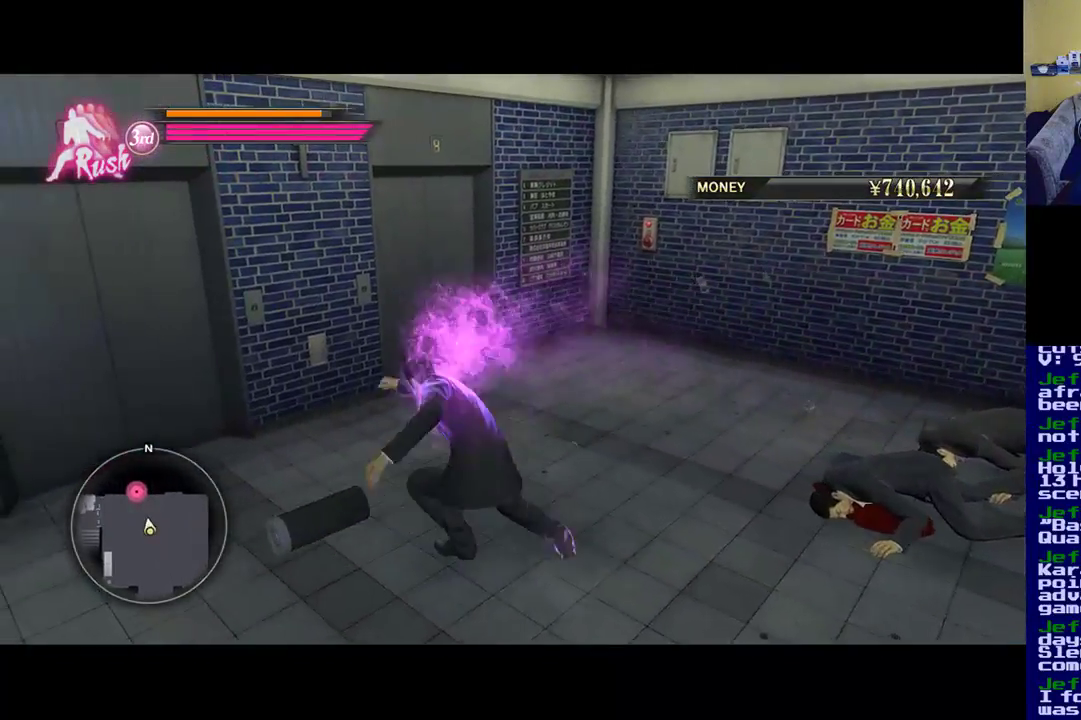
{"buttons": ["B"], "left_stick": "center", "right_stick": "center", "events": []}
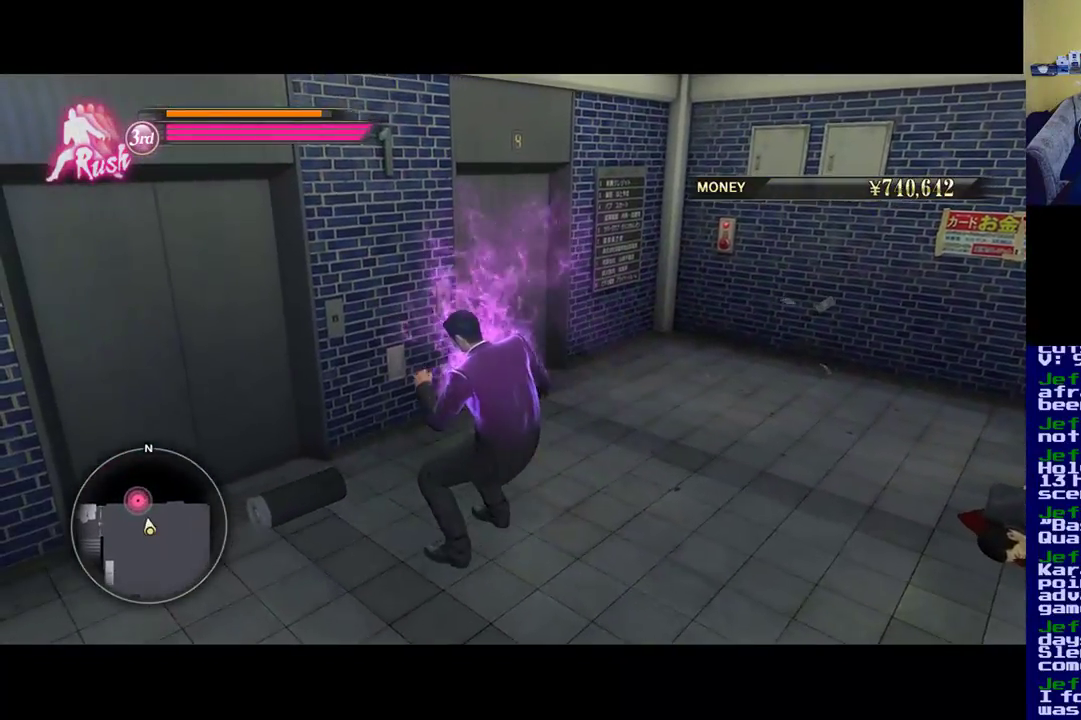
{"buttons": [], "left_stick": "right", "right_stick": "down-right", "events": [[167, "B", "up"], [267, "left_stick", "right"], [450, "right_stick", "down-right"]]}
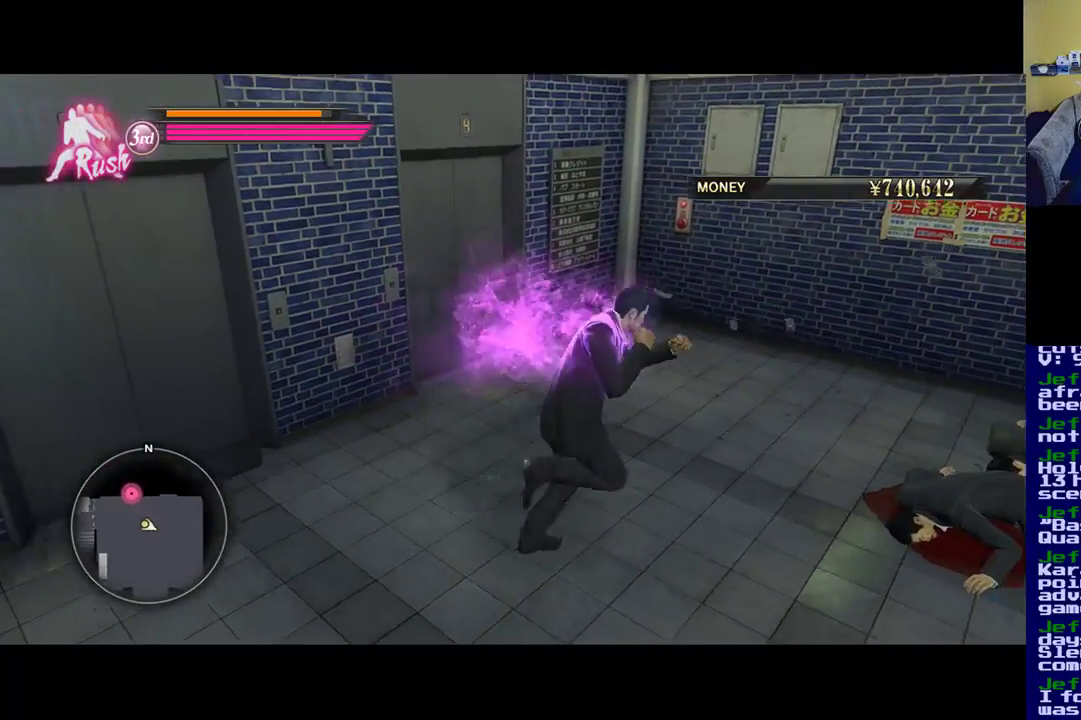
{"buttons": [], "left_stick": "up-right", "right_stick": "center", "events": [[167, "right_stick", "right"], [250, "left_stick", "up-right"], [467, "right_stick", "center"]]}
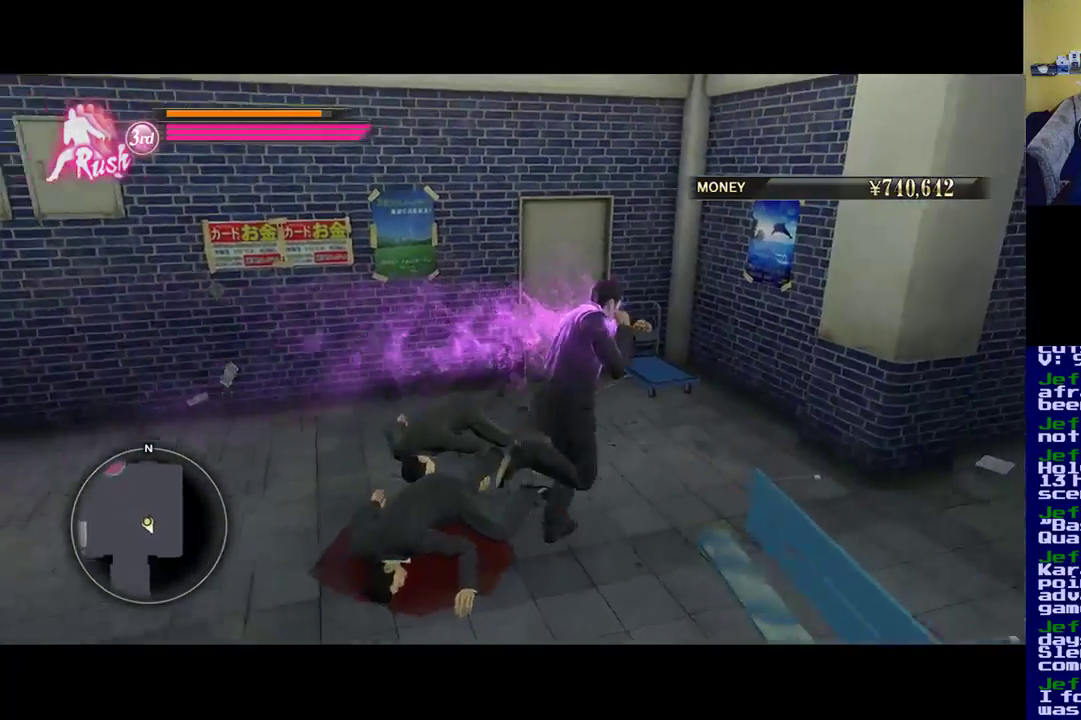
{"buttons": [], "left_stick": "down-left", "right_stick": "center", "events": [[100, "left_stick", "up-left"], [267, "left_stick", "down-left"]]}
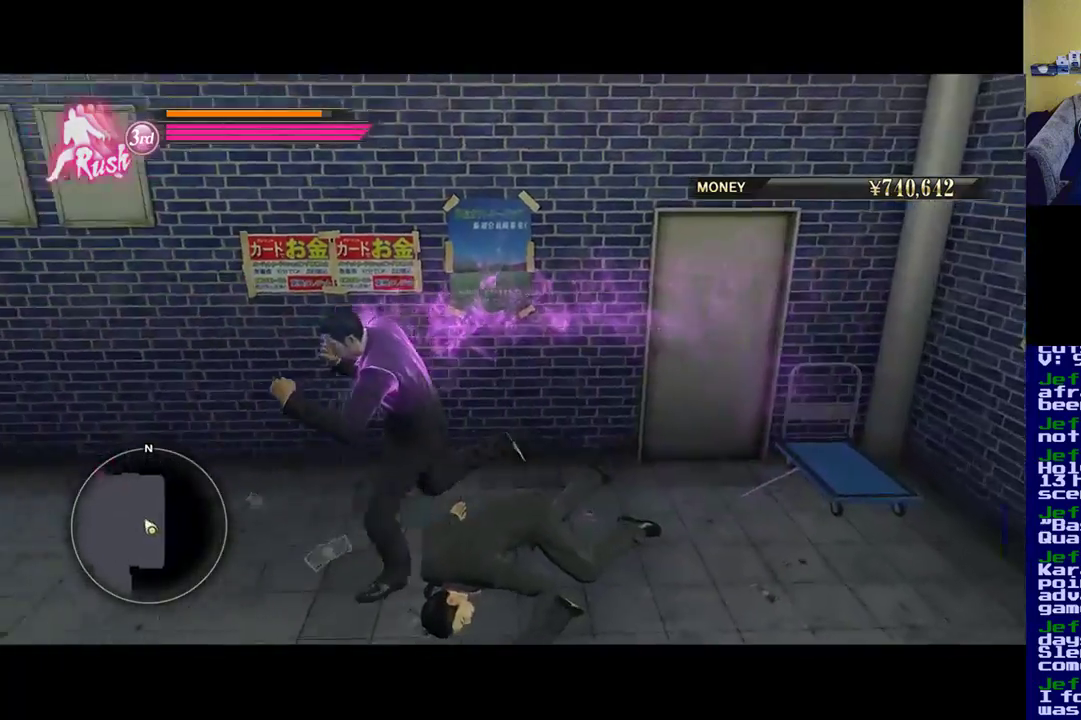
{"buttons": [], "left_stick": "up-left", "right_stick": "center", "events": [[133, "left_stick", "down-right"], [300, "left_stick", "up-right"], [433, "left_stick", "up-left"]]}
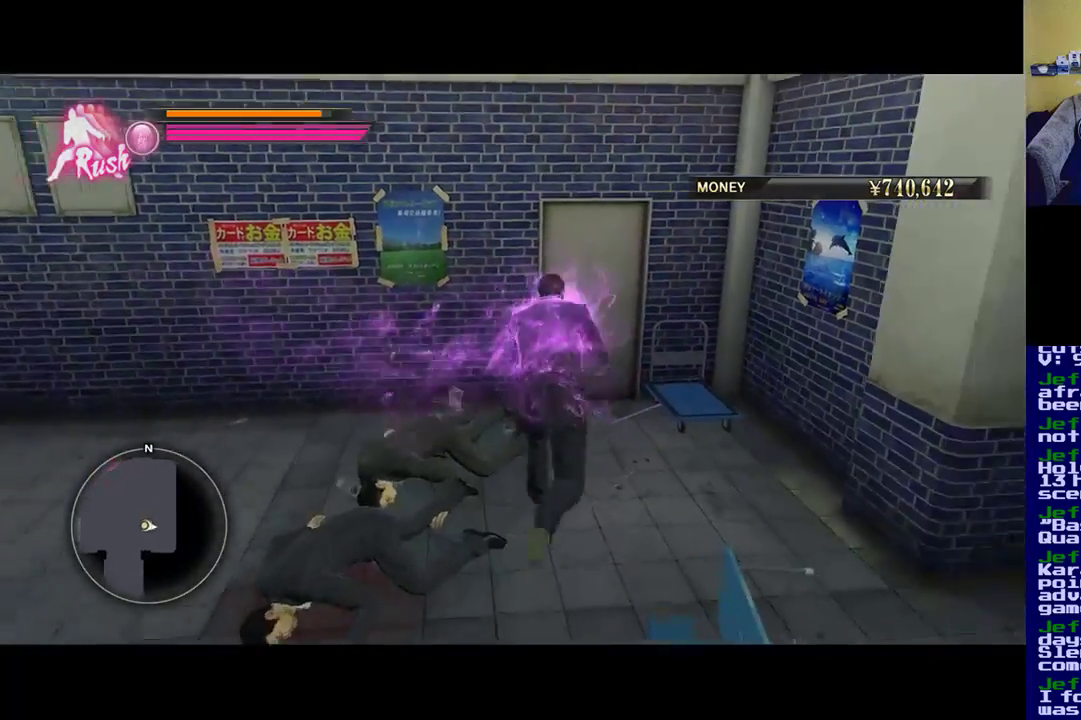
{"buttons": [], "left_stick": "up-left", "right_stick": "center", "events": [[33, "left_stick", "down-left"], [133, "left_stick", "down"], [300, "left_stick", "right"], [433, "left_stick", "up-left"]]}
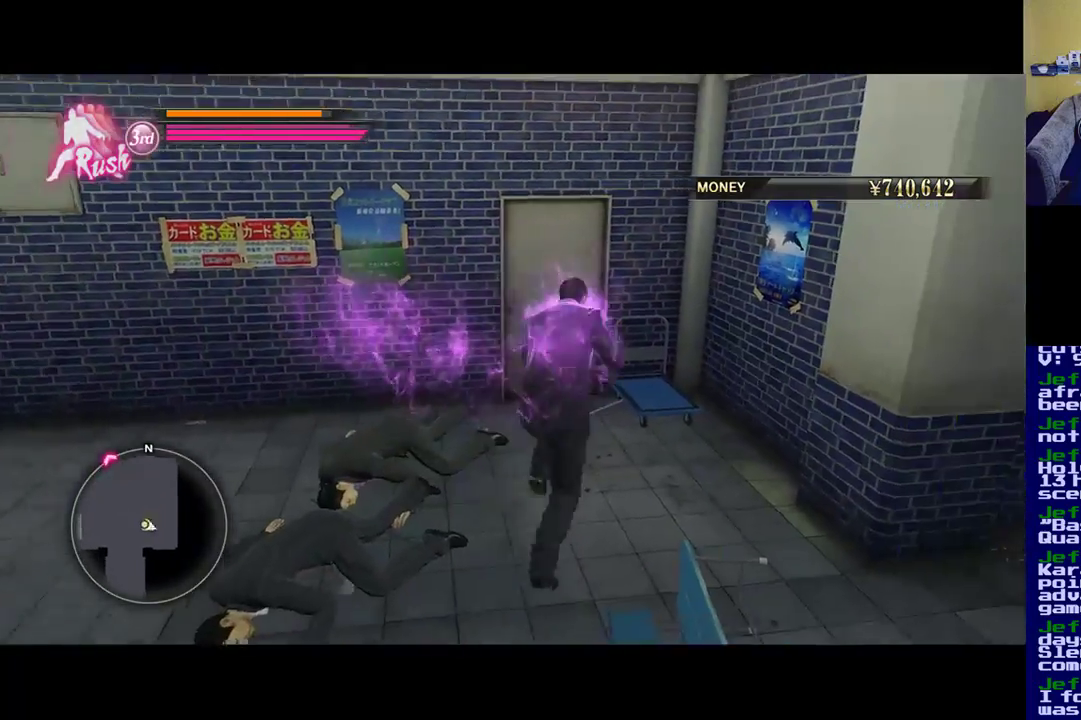
{"buttons": [], "left_stick": "down", "right_stick": "center", "events": [[100, "left_stick", "down-left"], [167, "left_stick", "down-right"], [233, "left_stick", "up-left"], [350, "left_stick", "down-left"], [433, "left_stick", "down"]]}
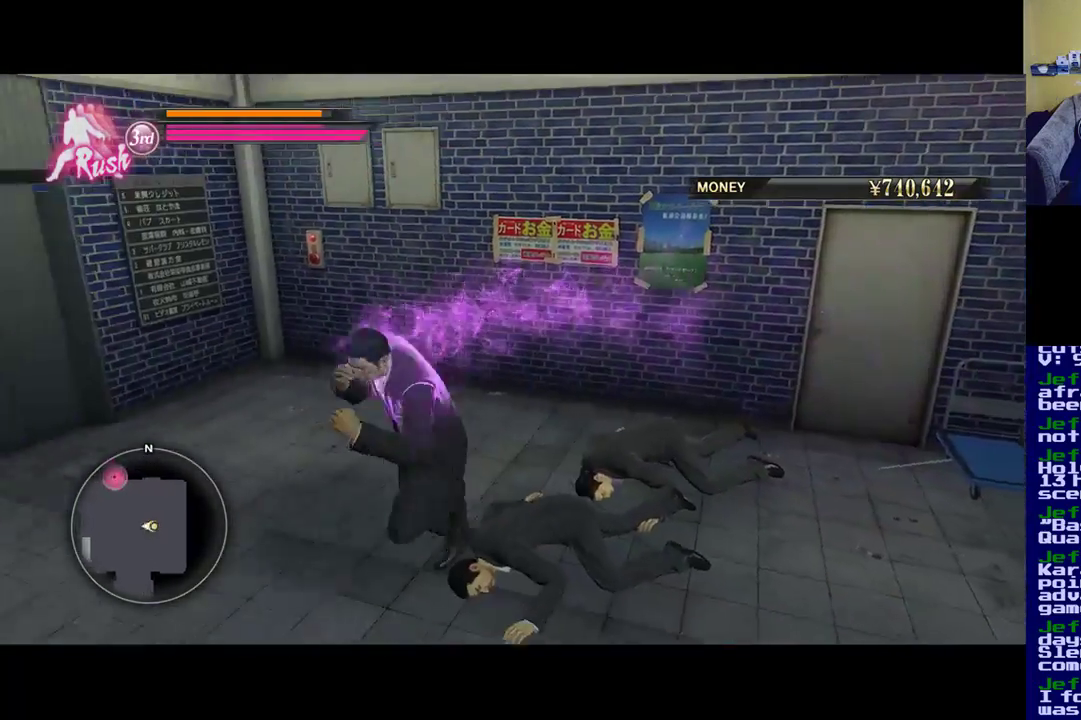
{"buttons": [], "left_stick": "up-left", "right_stick": "center", "events": [[67, "left_stick", "up-right"], [400, "left_stick", "up-left"]]}
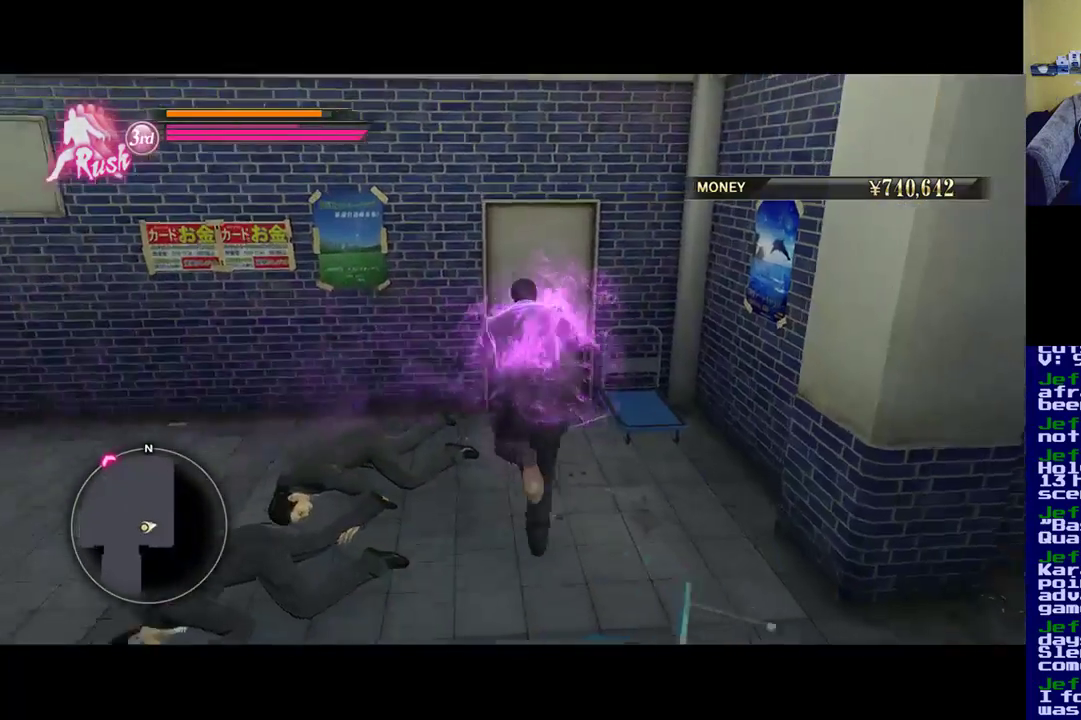
{"buttons": [], "left_stick": "right", "right_stick": "center", "events": [[67, "left_stick", "down-left"], [267, "left_stick", "down-right"], [367, "left_stick", "right"]]}
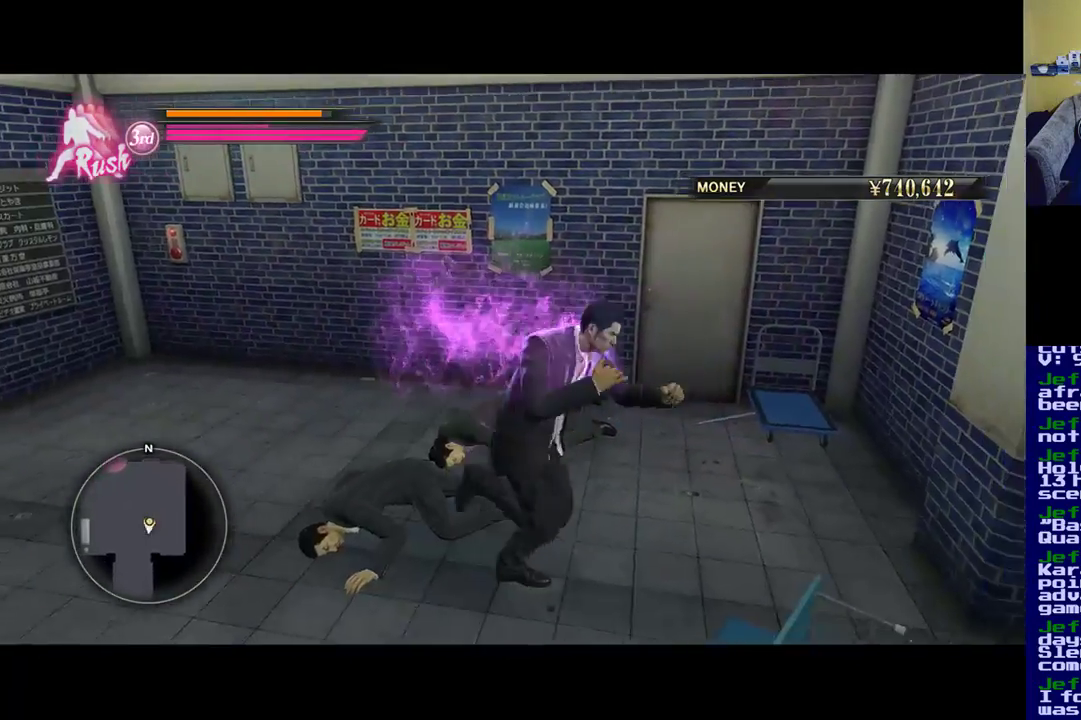
{"buttons": [], "left_stick": "up-left", "right_stick": "left", "events": [[33, "left_stick", "up-left"], [200, "left_stick", "down"], [267, "left_stick", "right"], [333, "left_stick", "up"], [417, "right_stick", "left"], [450, "left_stick", "up-left"]]}
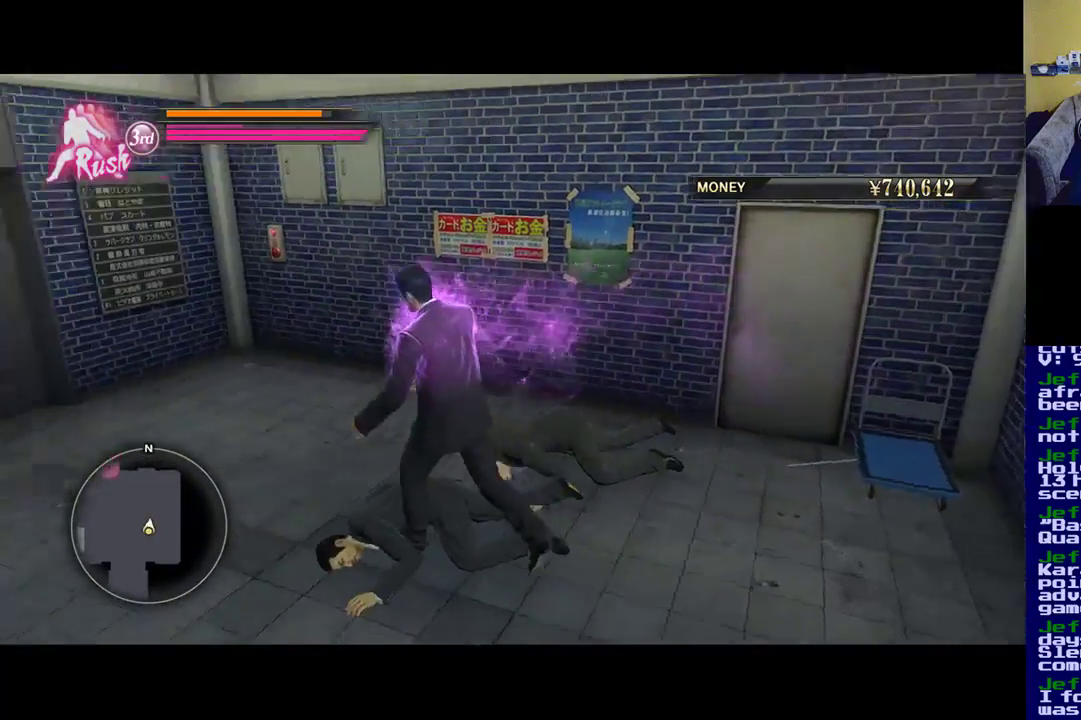
{"buttons": [], "left_stick": "center", "right_stick": "left", "events": [[67, "left_stick", "center"]]}
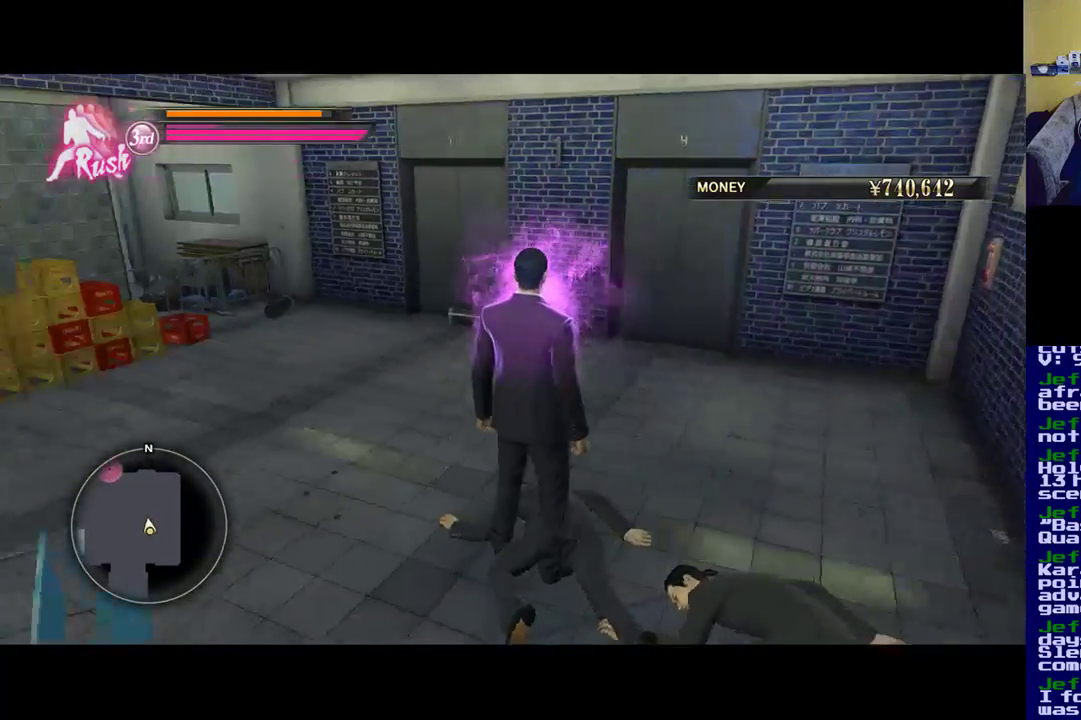
{"buttons": [], "left_stick": "center", "right_stick": "left", "events": [[300, "right_stick", "center"], [500, "right_stick", "left"]]}
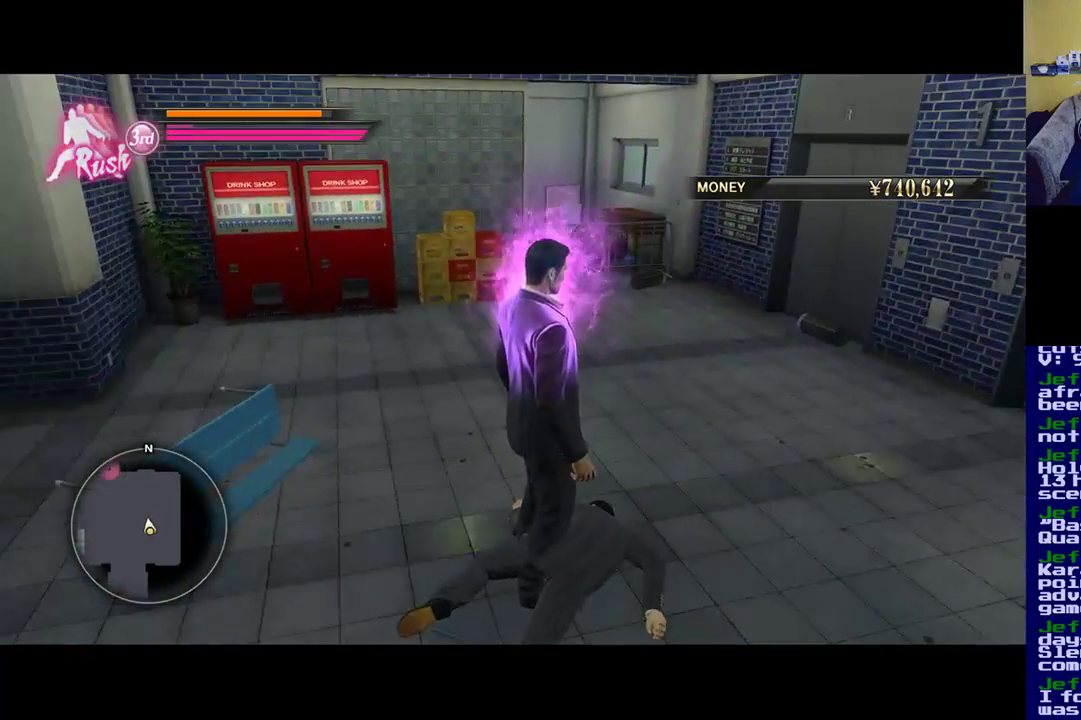
{"buttons": [], "left_stick": "center", "right_stick": "left", "events": []}
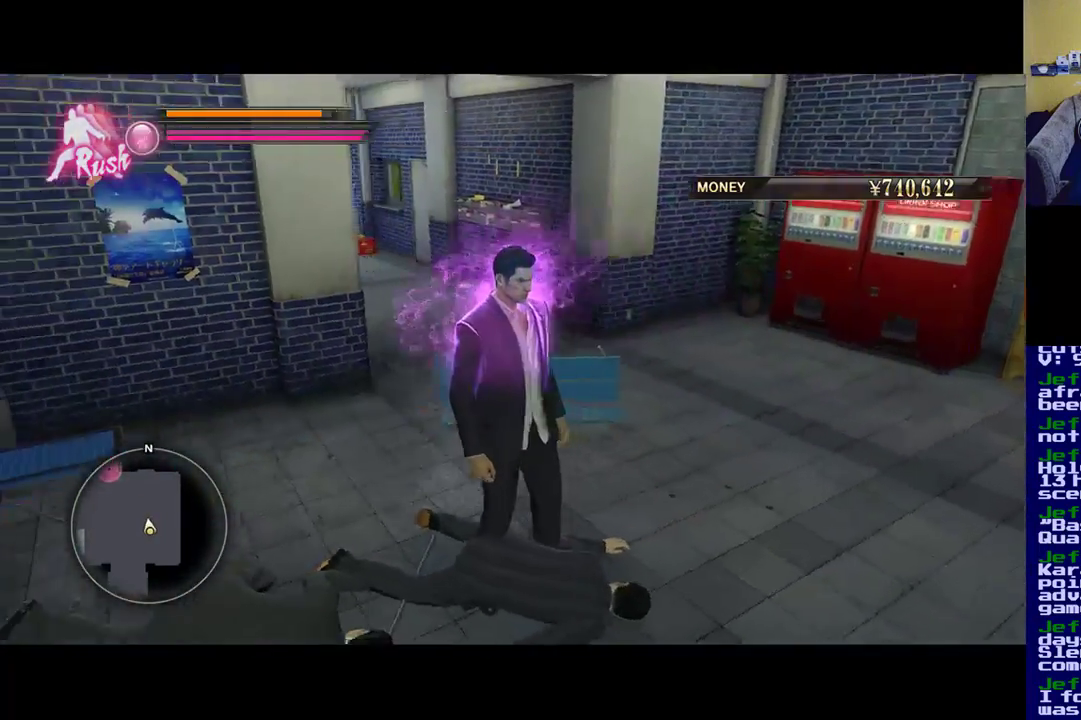
{"buttons": [], "left_stick": "center", "right_stick": "left", "events": [[100, "right_stick", "center"], [350, "right_stick", "left"]]}
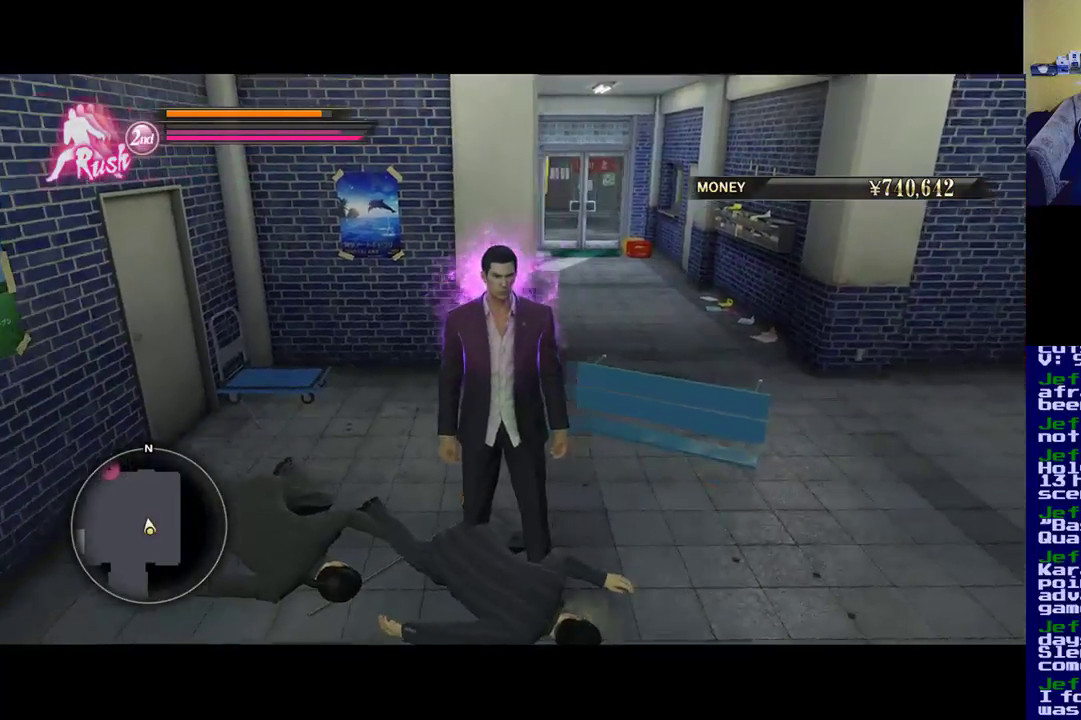
{"buttons": [], "left_stick": "center", "right_stick": "center", "events": [[233, "right_stick", "center"]]}
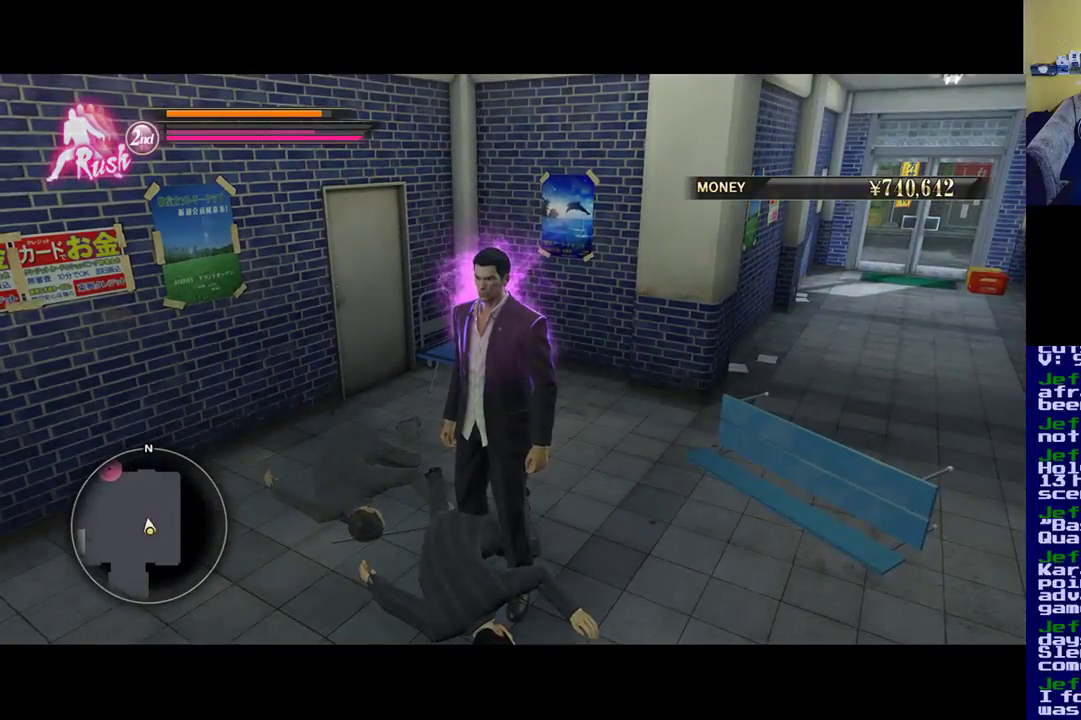
{"buttons": [], "left_stick": "center", "right_stick": "center", "events": []}
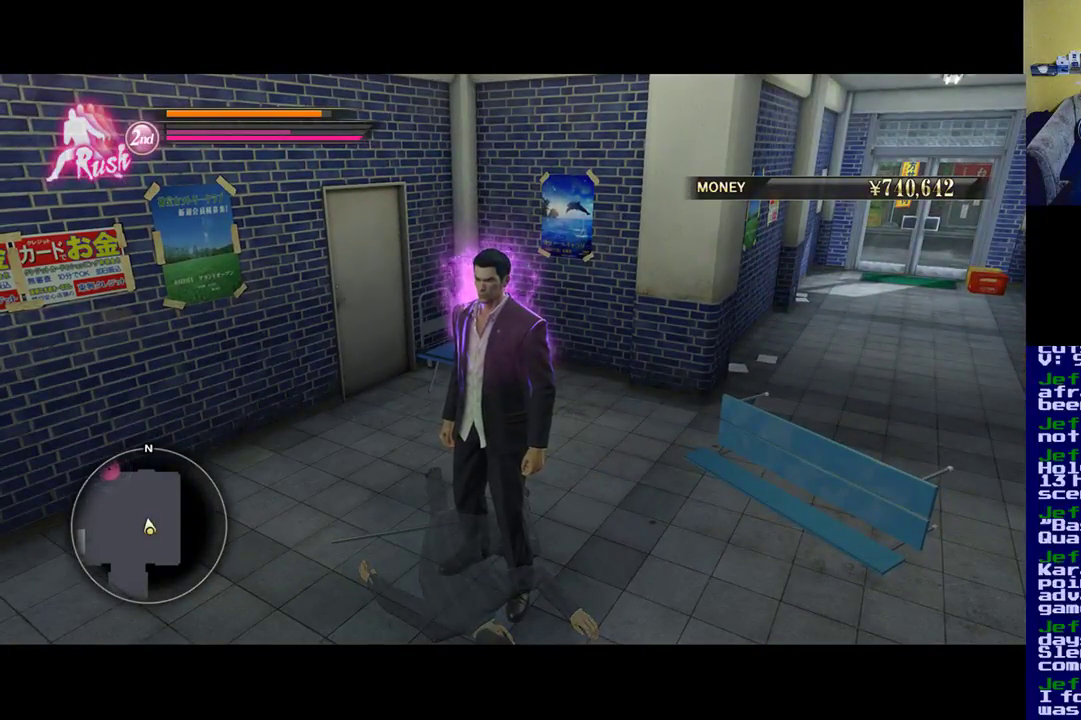
{"buttons": [], "left_stick": "center", "right_stick": "center", "events": [[233, "right_stick", "right"], [450, "right_stick", "center"]]}
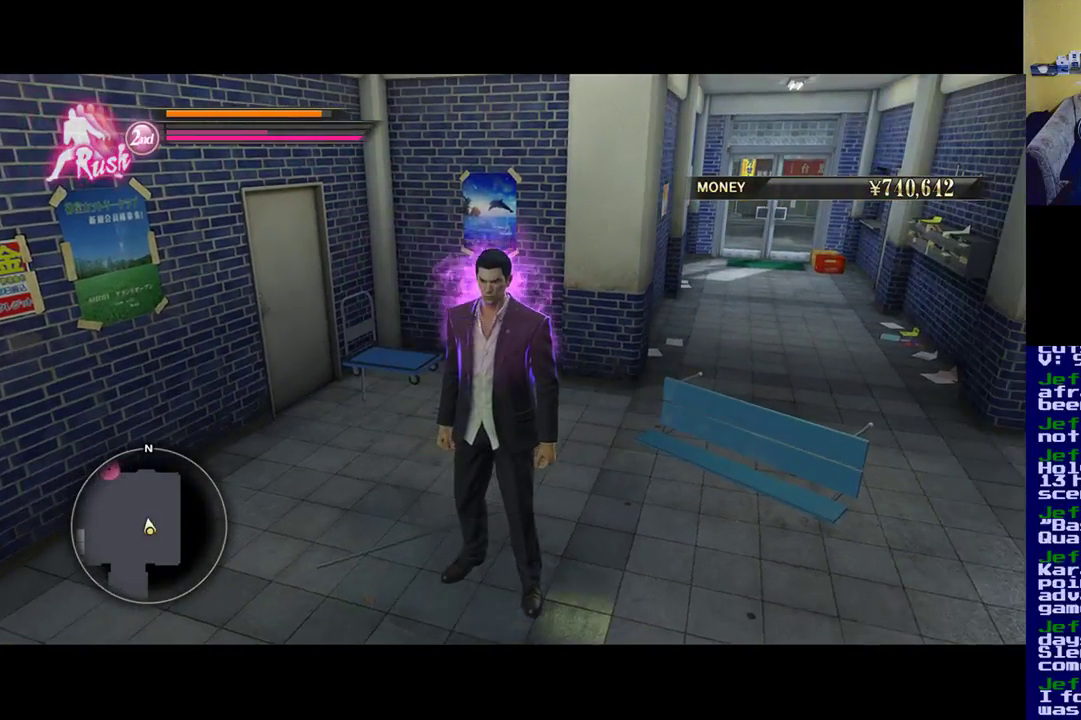
{"buttons": [], "left_stick": "center", "right_stick": "center", "events": []}
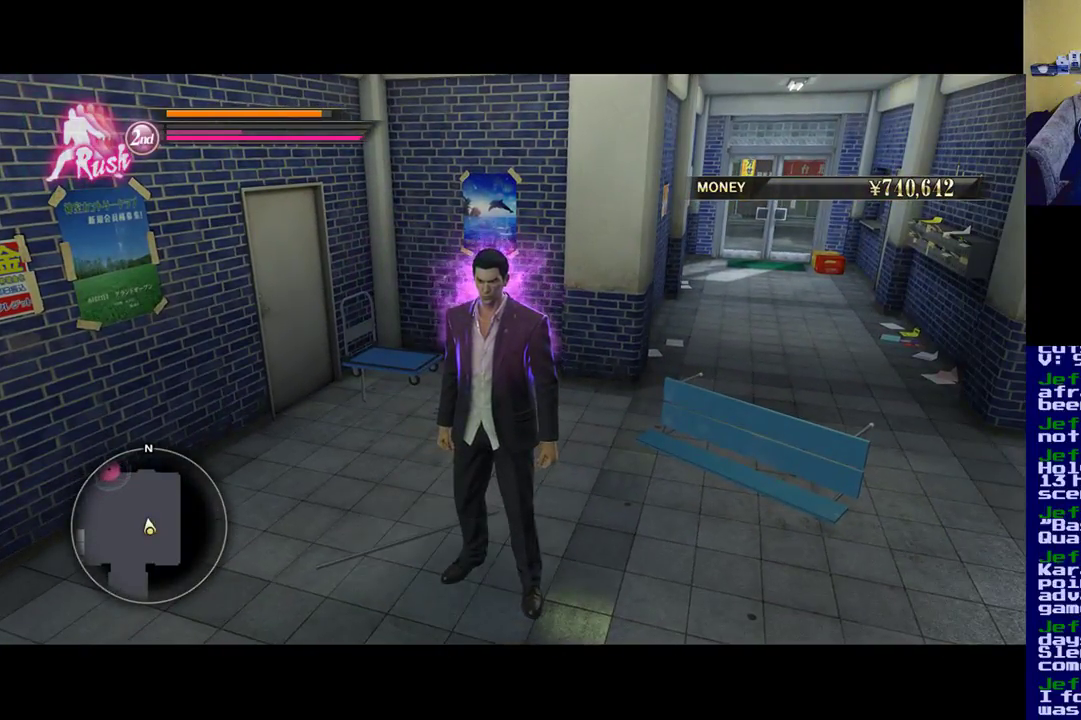
{"buttons": [], "left_stick": "right", "right_stick": "center", "events": [[67, "left_stick", "right"]]}
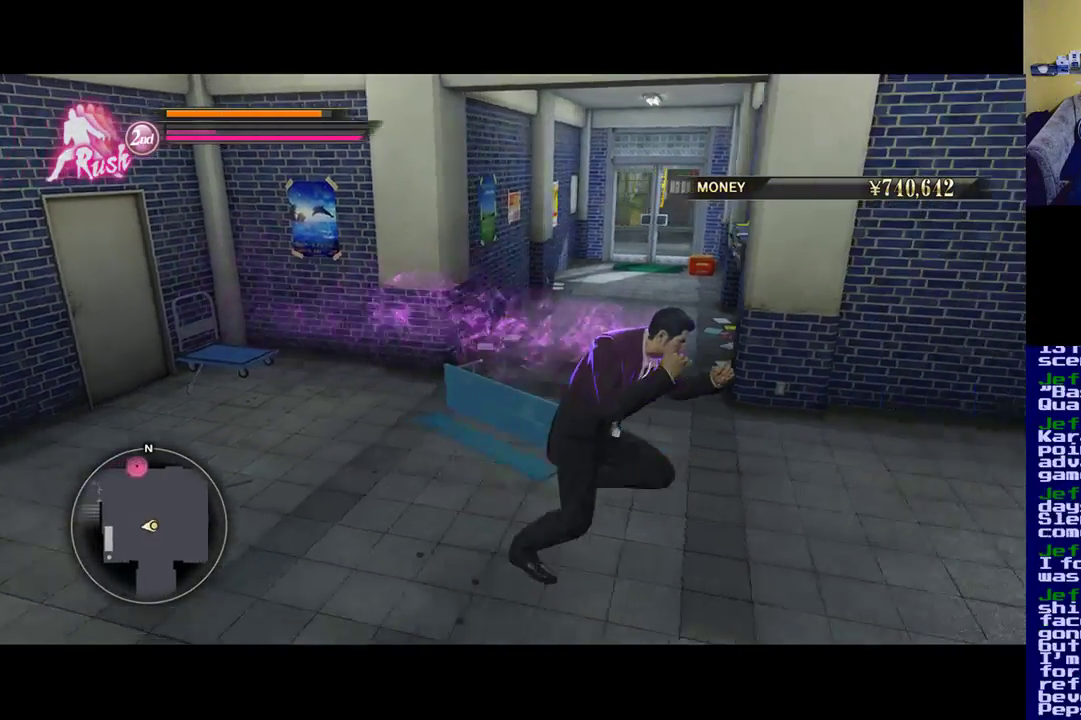
{"buttons": [], "left_stick": "center", "right_stick": "right", "events": [[67, "right_stick", "right"], [167, "left_stick", "center"]]}
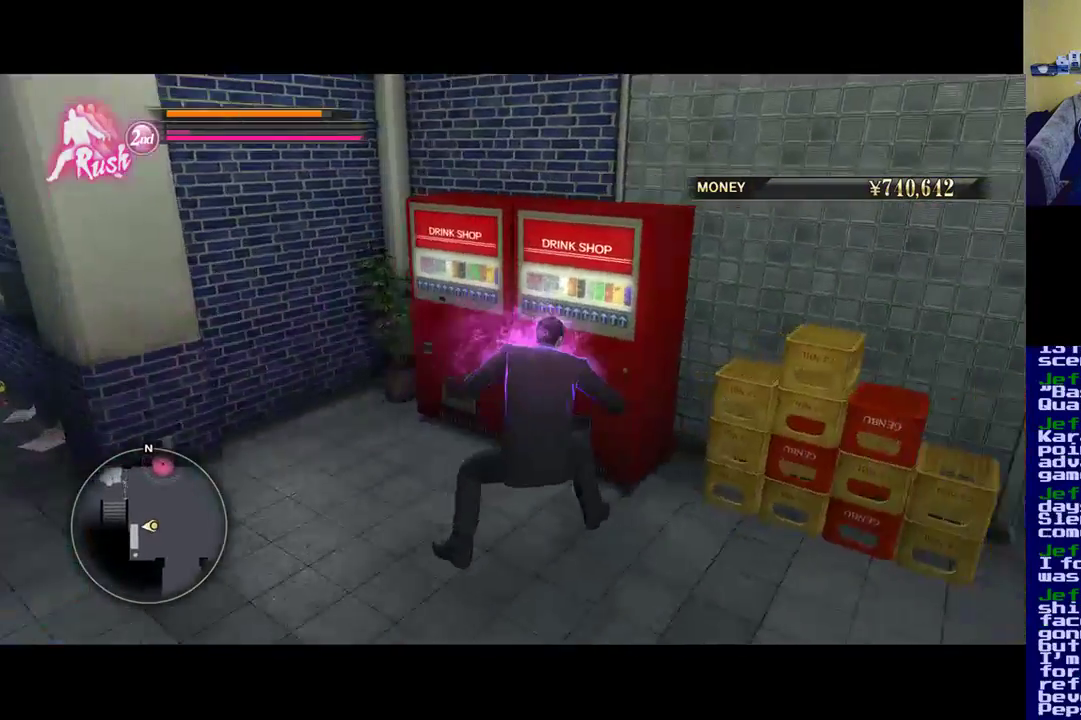
{"buttons": [], "left_stick": "right", "right_stick": "right", "events": [[400, "left_stick", "right"]]}